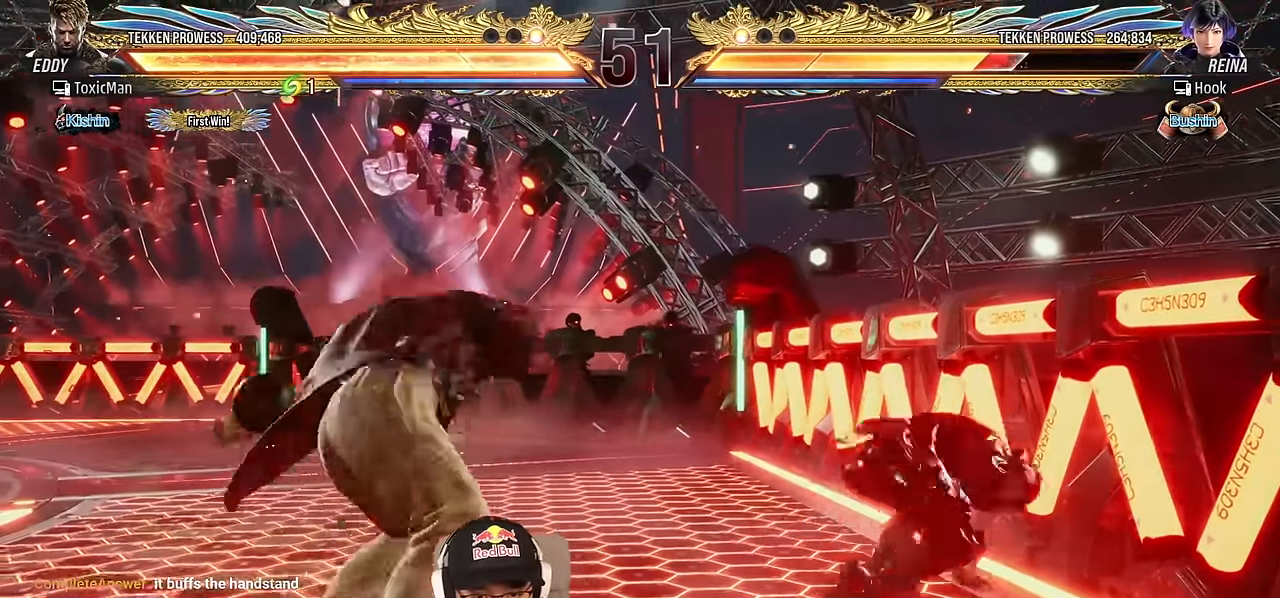
Gameplay with a controller (arcade stick); each line is a JSON object with the inputs held at the frame after it. "events" lists button and stick changes between this image and that frame as [ms after this image, input, new state], when the widget could be followed in between. Not read: L3 R3.
{"buttons": ["SQUARE"], "left_stick": "center", "events": [[50, "SQUARE", "up"], [67, "TRIANGLE", "up"], [217, "left_stick", "down"], [234, "SQUARE", "down"], [300, "left_stick", "center"], [334, "SQUARE", "up"], [434, "SQUARE", "down"]]}
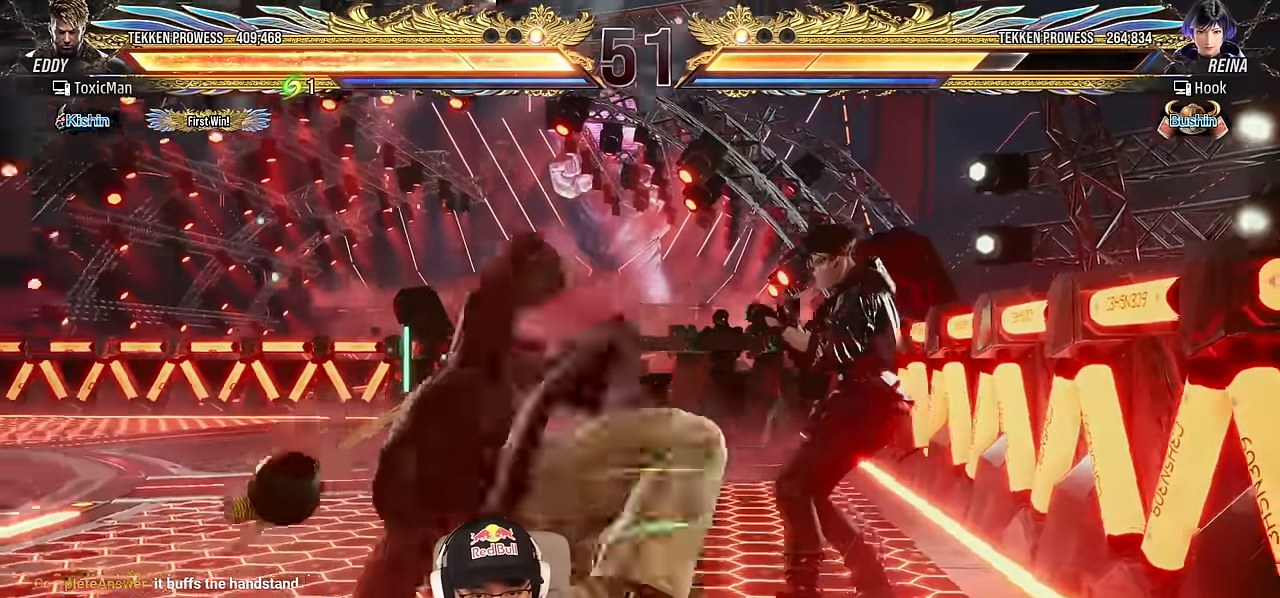
{"buttons": ["SQUARE"], "left_stick": "center", "events": [[150, "SQUARE", "up"], [417, "SQUARE", "down"]]}
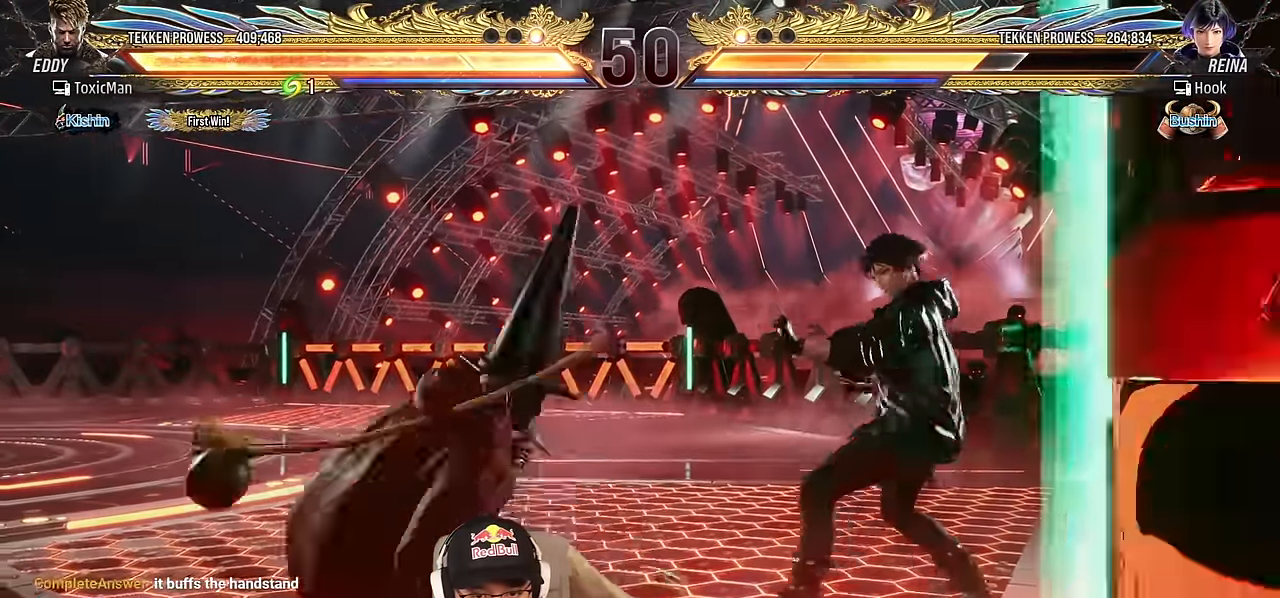
{"buttons": [], "left_stick": "center", "events": [[50, "SQUARE", "up"], [234, "SQUARE", "down"], [384, "SQUARE", "up"]]}
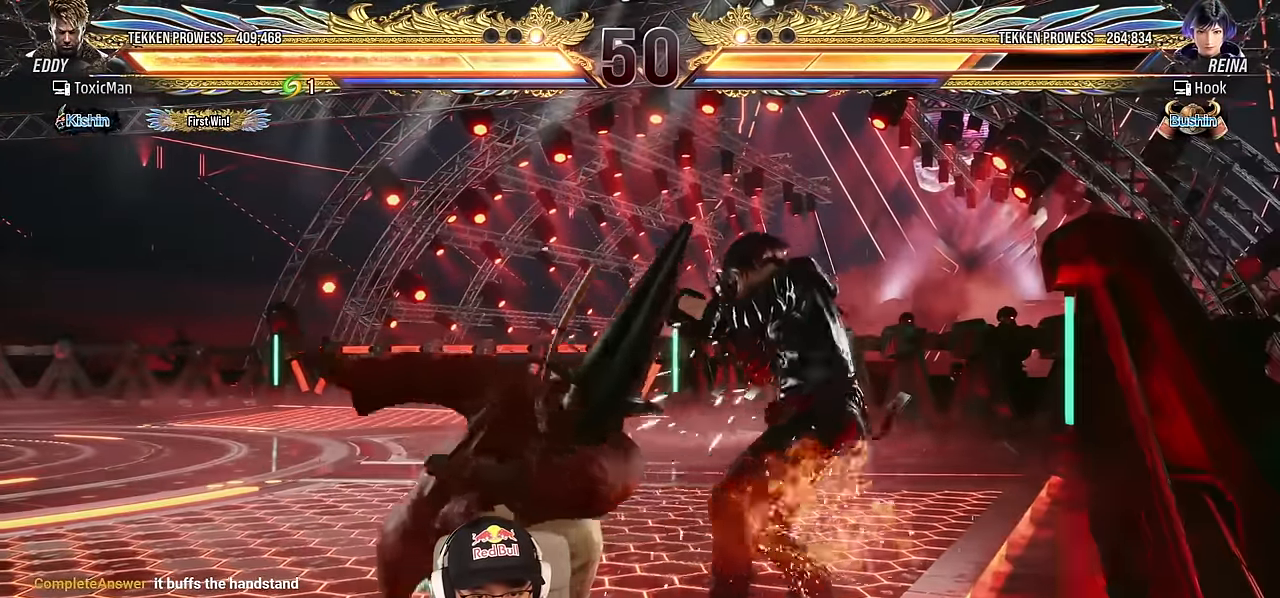
{"buttons": ["SQUARE"], "left_stick": "down", "events": [[150, "left_stick", "down"], [234, "CROSS", "down"], [334, "CROSS", "up"], [467, "SQUARE", "down"]]}
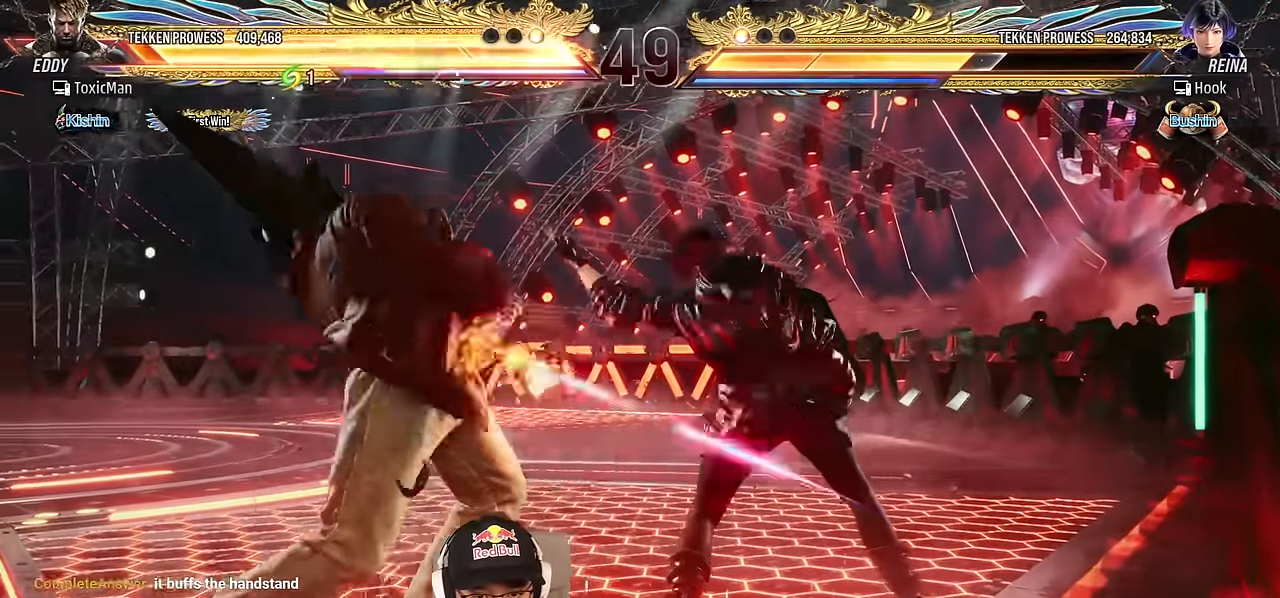
{"buttons": [], "left_stick": "left", "events": [[134, "left_stick", "center"], [267, "SQUARE", "up"], [284, "left_stick", "left"], [350, "left_stick", "center"], [400, "left_stick", "left"]]}
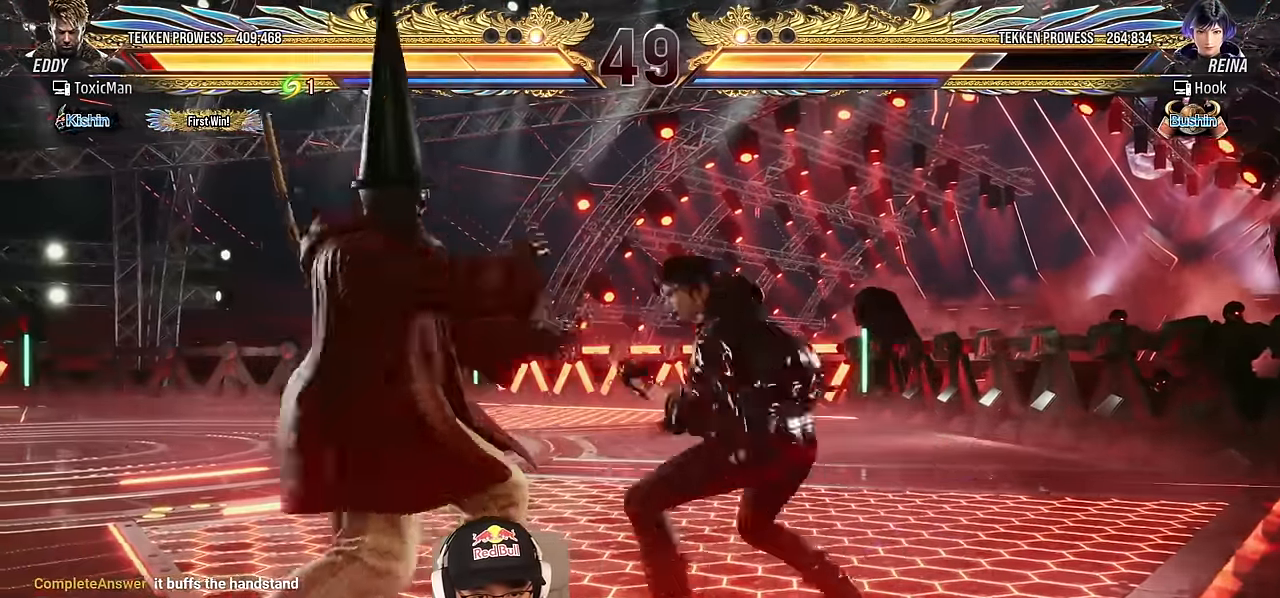
{"buttons": [], "left_stick": "left", "events": [[284, "left_stick", "center"], [334, "left_stick", "left"]]}
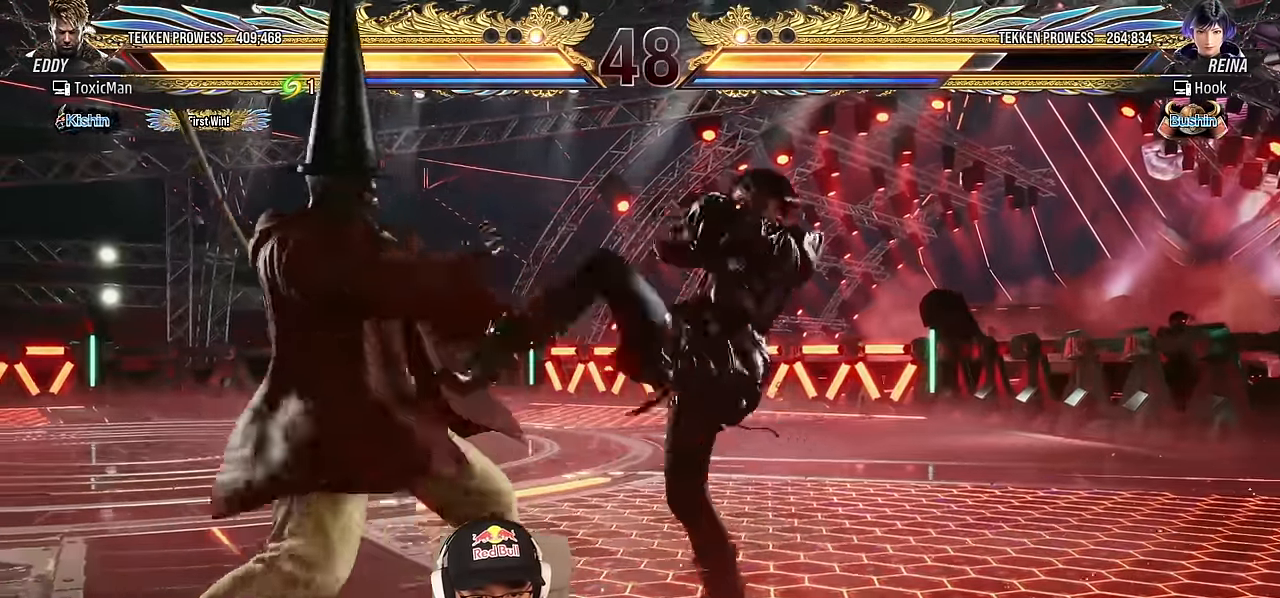
{"buttons": [], "left_stick": "center", "events": [[334, "left_stick", "center"]]}
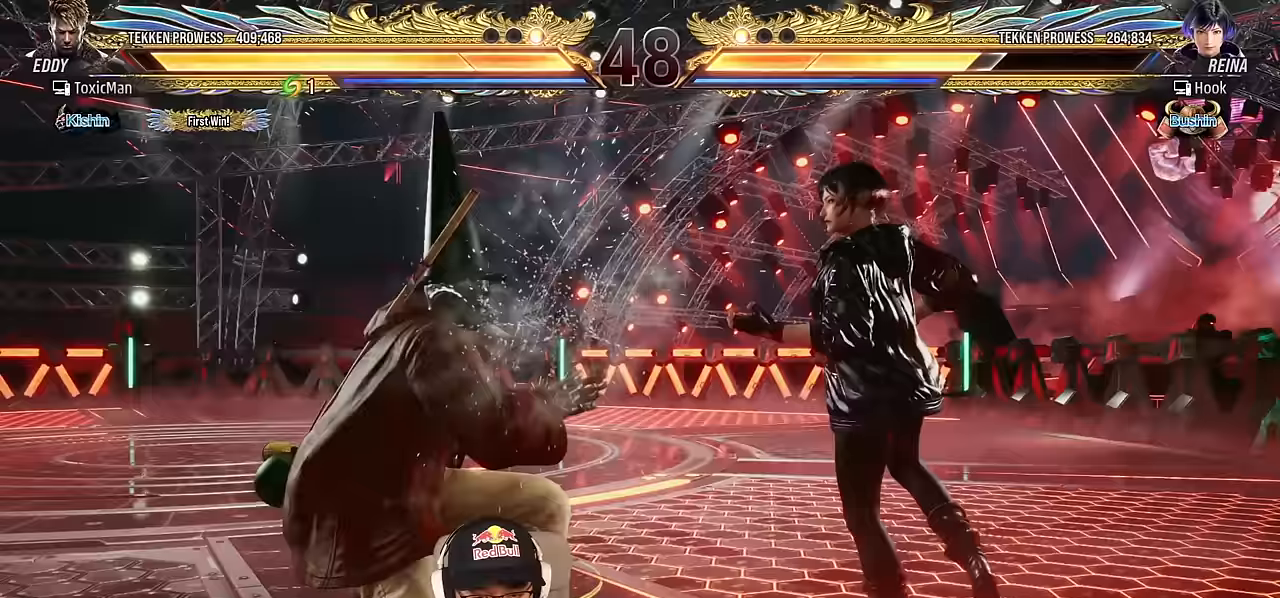
{"buttons": [], "left_stick": "down-left", "events": [[100, "left_stick", "left"], [167, "left_stick", "center"], [217, "left_stick", "left"], [500, "left_stick", "down-left"]]}
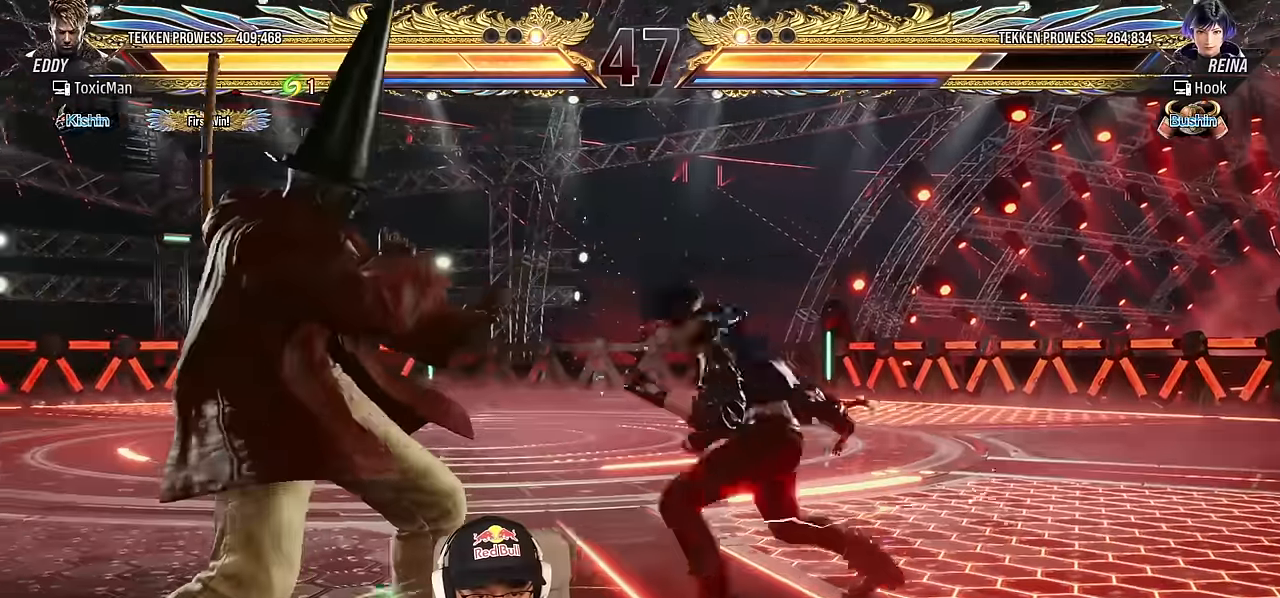
{"buttons": [], "left_stick": "down-left", "events": [[133, "left_stick", "center"], [200, "left_stick", "left"], [367, "left_stick", "down-left"]]}
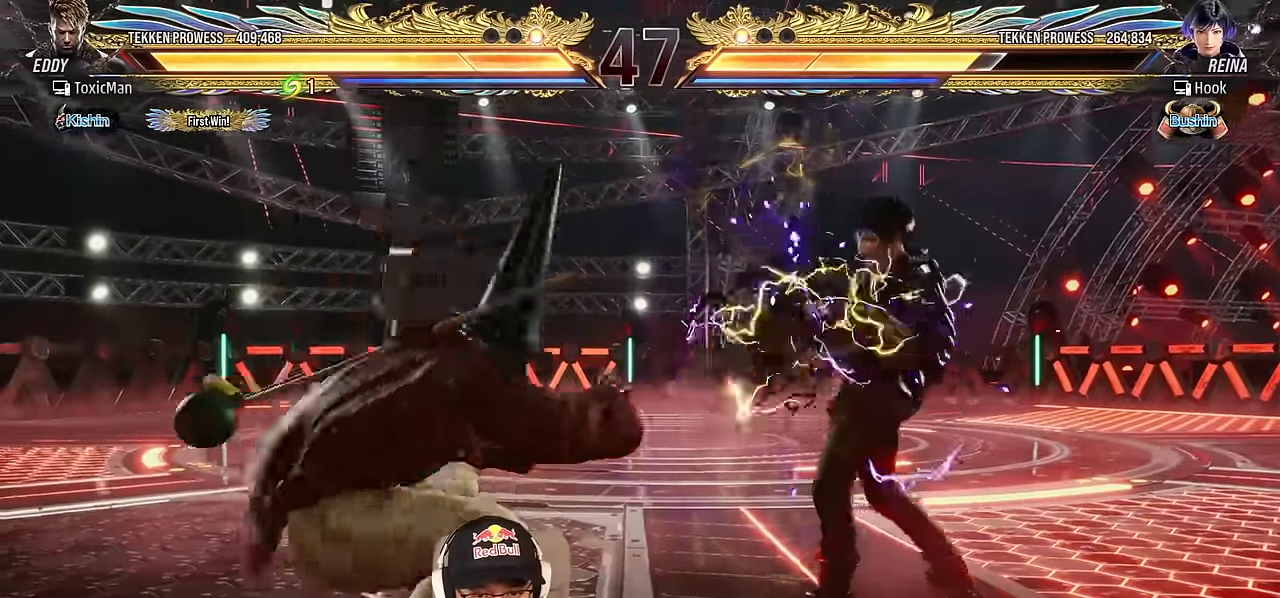
{"buttons": [], "left_stick": "center", "events": [[67, "left_stick", "center"], [117, "left_stick", "left"], [267, "left_stick", "down-left"], [433, "left_stick", "center"]]}
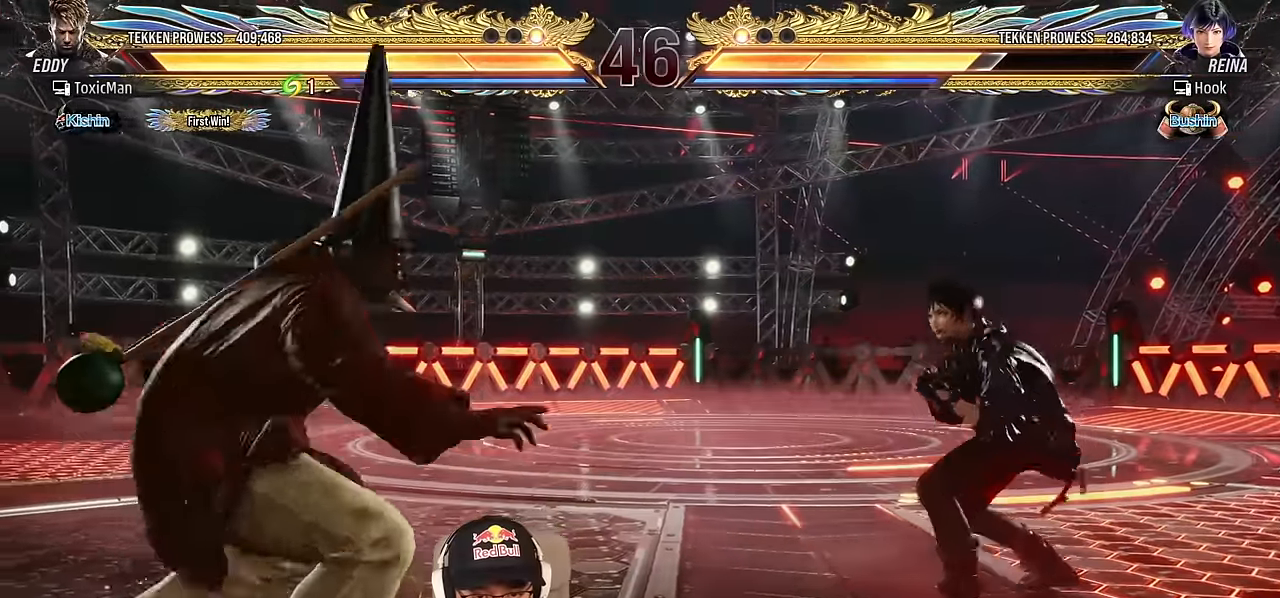
{"buttons": [], "left_stick": "down-left"}
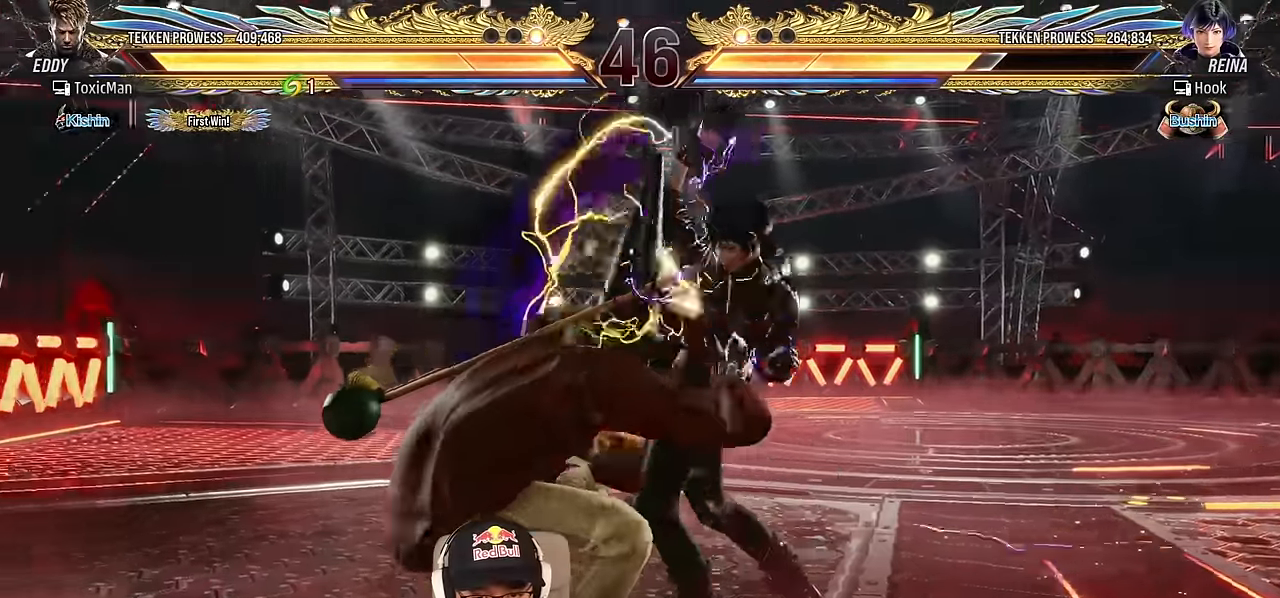
{"buttons": [], "left_stick": "center", "events": [[83, "SQUARE", "down"], [83, "left_stick", "center"], [150, "SQUARE", "up"], [200, "CROSS", "down"], [300, "CROSS", "up"], [383, "TRIANGLE", "down"], [433, "SQUARE", "down"], [450, "TRIANGLE", "up"], [500, "SQUARE", "up"]]}
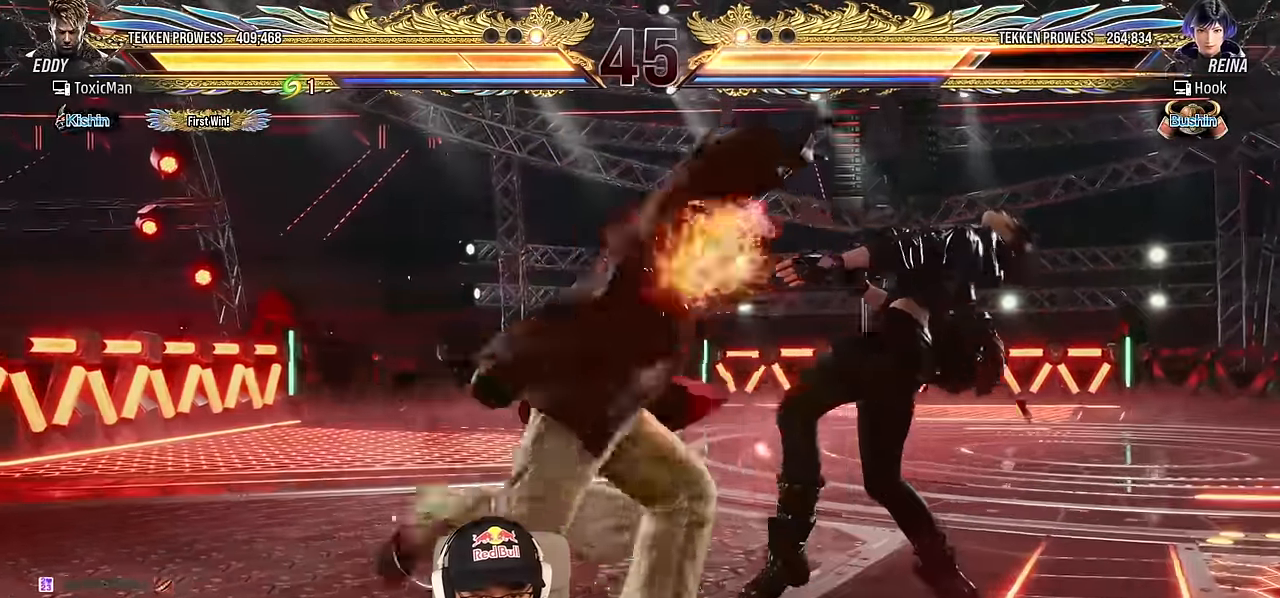
{"buttons": [], "left_stick": "center", "events": [[167, "TRIANGLE", "down"], [400, "TRIANGLE", "up"]]}
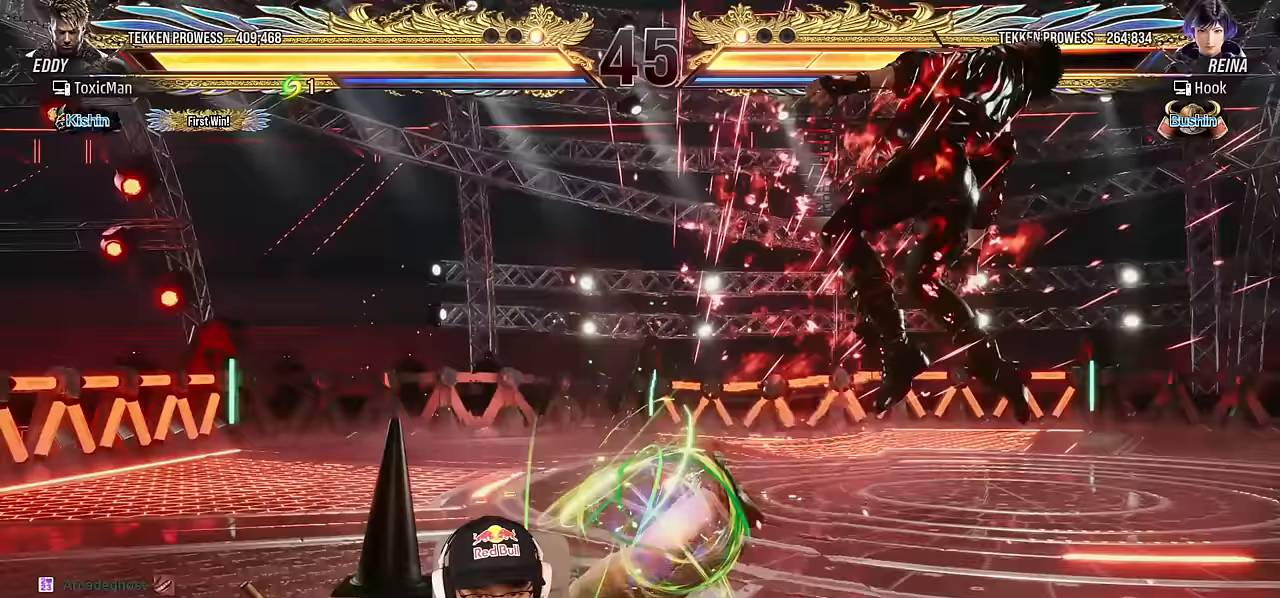
{"buttons": [], "left_stick": "center", "events": [[83, "CIRCLE", "down"], [83, "CROSS", "down"], [217, "CROSS", "up"], [233, "CIRCLE", "up"], [350, "TRIANGLE", "down"], [383, "SQUARE", "down"], [417, "TRIANGLE", "up"], [433, "SQUARE", "up"]]}
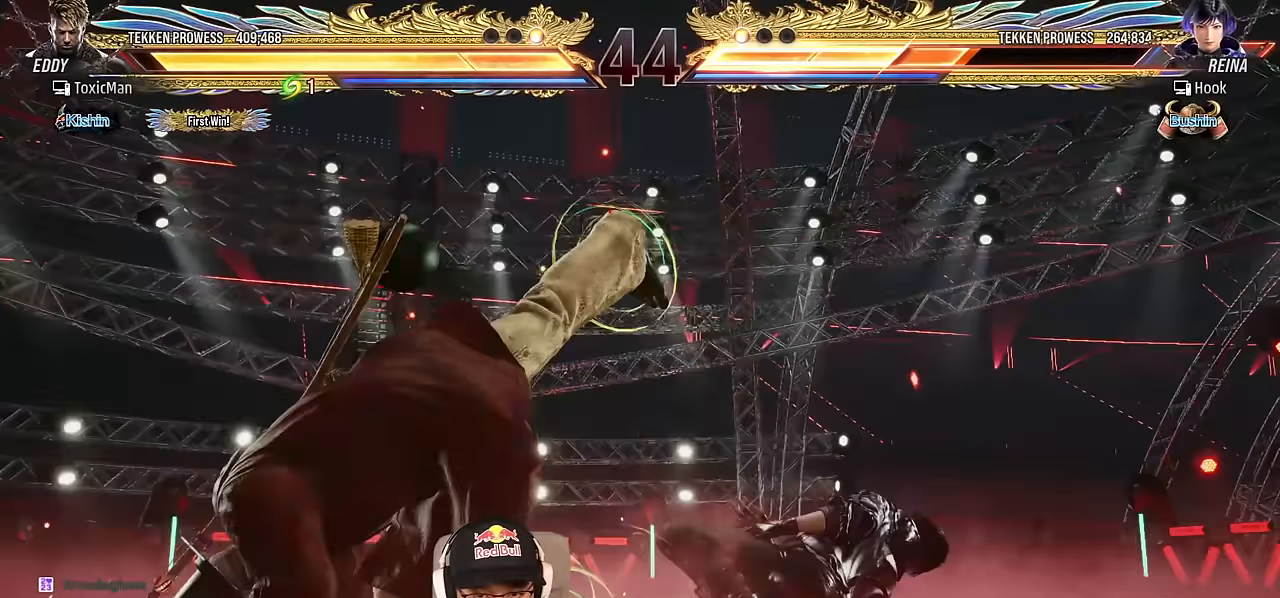
{"buttons": [], "left_stick": "right", "events": [[83, "TRIANGLE", "down"], [467, "TRIANGLE", "up"], [483, "left_stick", "right"]]}
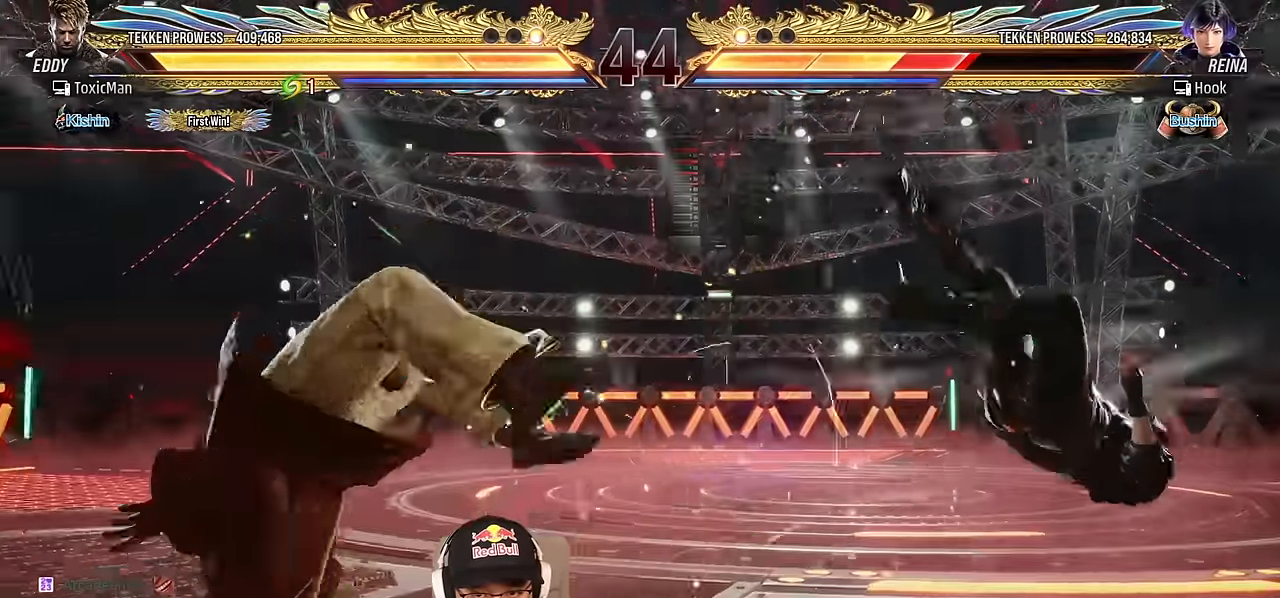
{"buttons": [], "left_stick": "center", "events": [[83, "left_stick", "center"], [167, "left_stick", "right"], [233, "left_stick", "center"], [283, "left_stick", "right"], [383, "left_stick", "left"], [400, "CROSS", "down"], [467, "CROSS", "up"], [483, "left_stick", "center"]]}
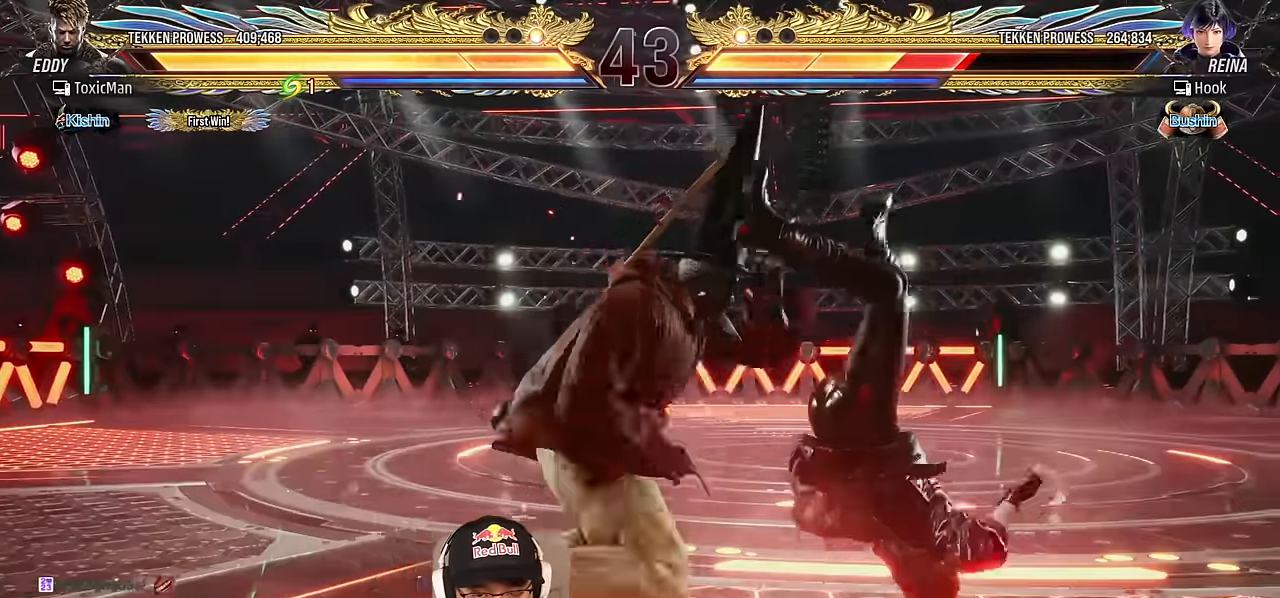
{"buttons": [], "left_stick": "center", "events": [[67, "CROSS", "down"], [200, "CROSS", "up"], [300, "CROSS", "down"], [467, "CROSS", "up"]]}
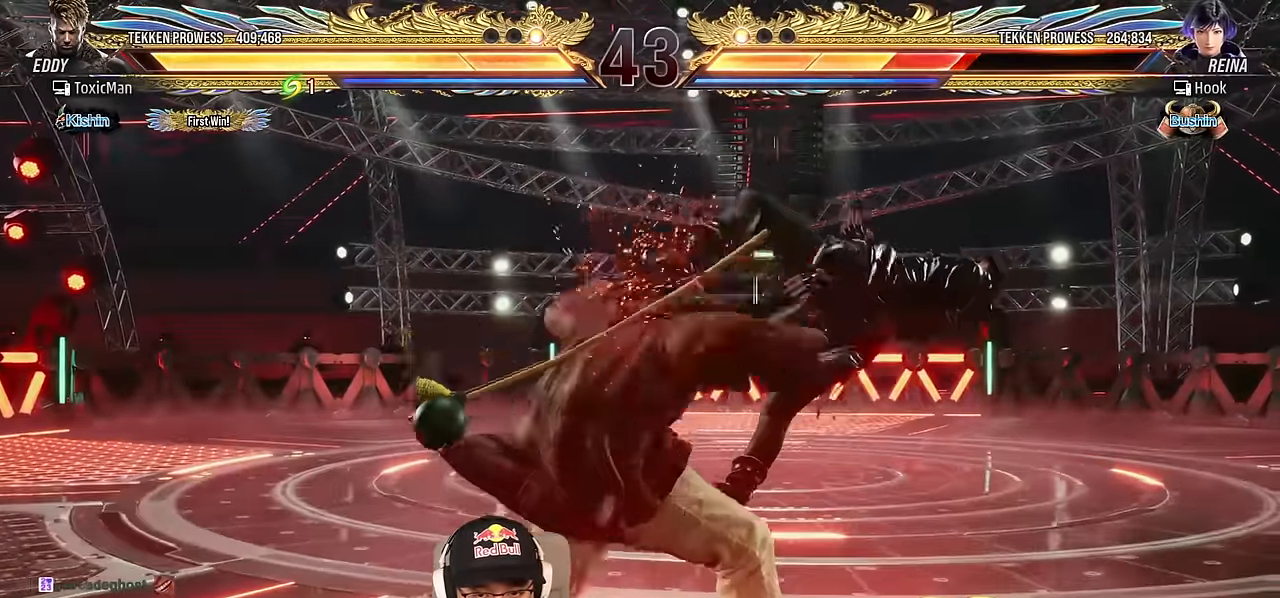
{"buttons": ["TRIANGLE"], "left_stick": "center", "events": [[400, "TRIANGLE", "down"]]}
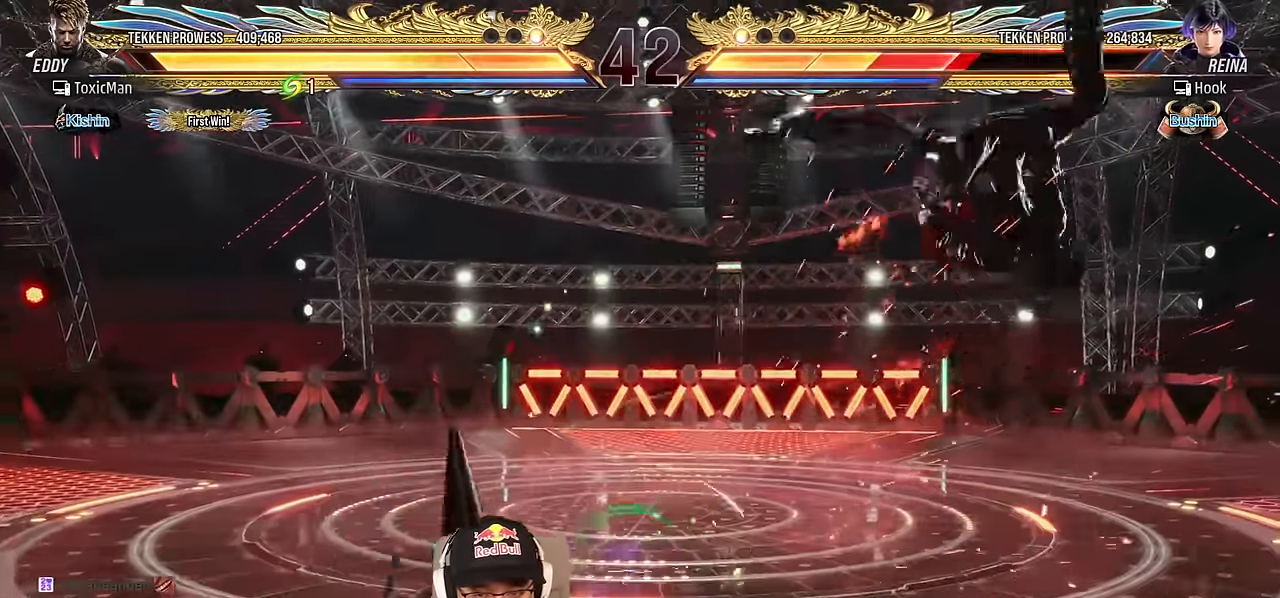
{"buttons": ["CIRCLE"], "left_stick": "center", "events": [[50, "TRIANGLE", "up"], [183, "CIRCLE", "down"], [267, "CIRCLE", "up"], [333, "CIRCLE", "down"], [383, "CROSS", "down"], [400, "CIRCLE", "up"], [467, "CIRCLE", "down"], [483, "CROSS", "up"]]}
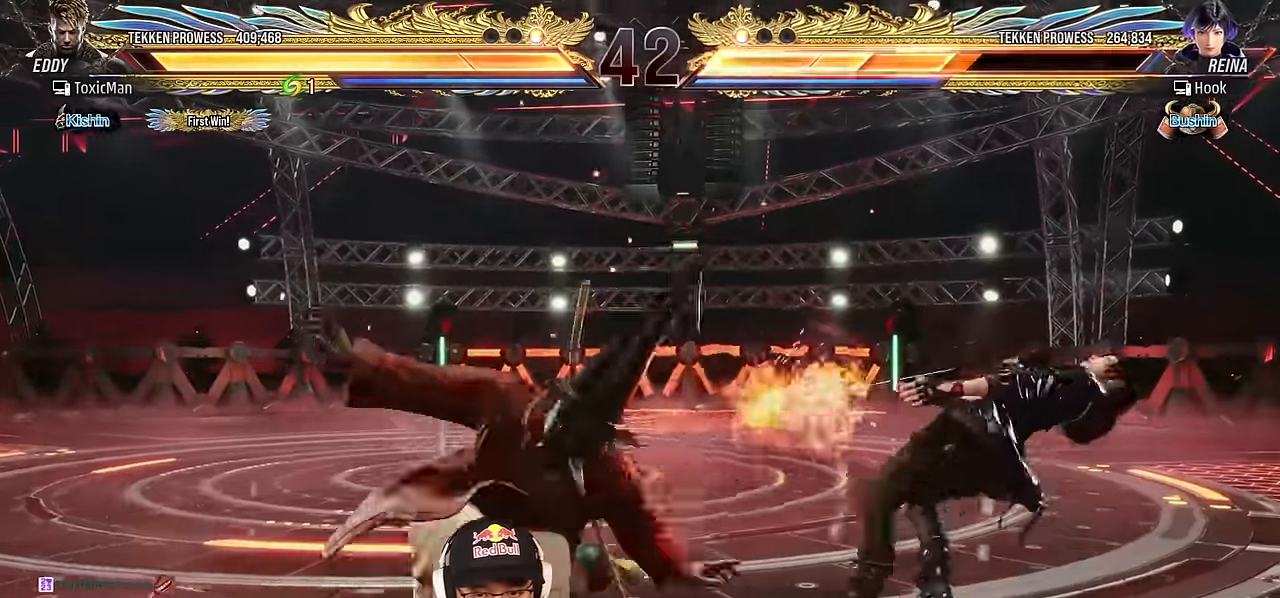
{"buttons": [], "left_stick": "center", "events": [[50, "CIRCLE", "up"], [50, "CROSS", "down"], [100, "CIRCLE", "down"], [117, "CROSS", "up"], [167, "CROSS", "down"], [183, "CIRCLE", "up"], [250, "CROSS", "up"]]}
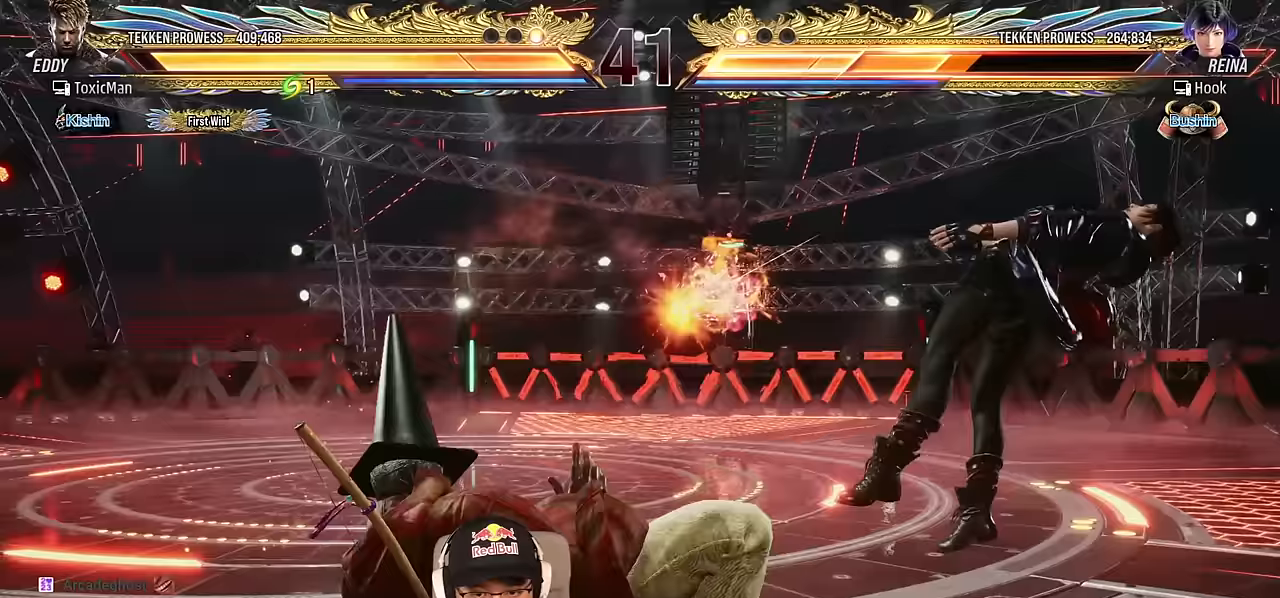
{"buttons": [], "left_stick": "center", "events": []}
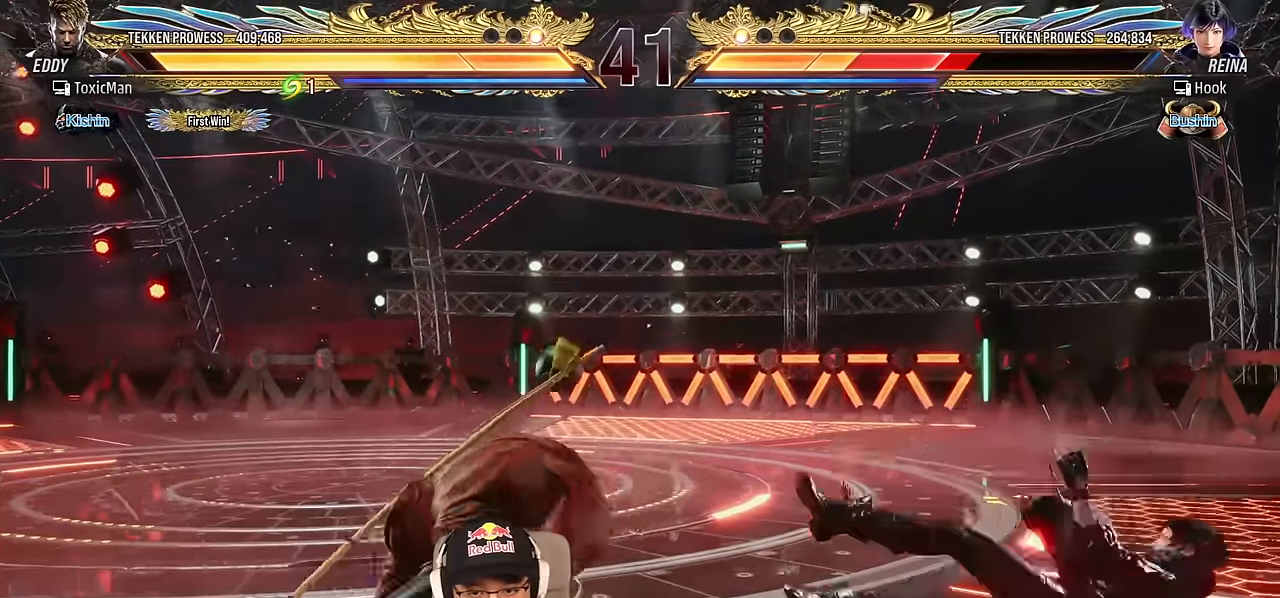
{"buttons": [], "left_stick": "right", "events": [[150, "left_stick", "right"], [250, "left_stick", "center"], [333, "left_stick", "right"]]}
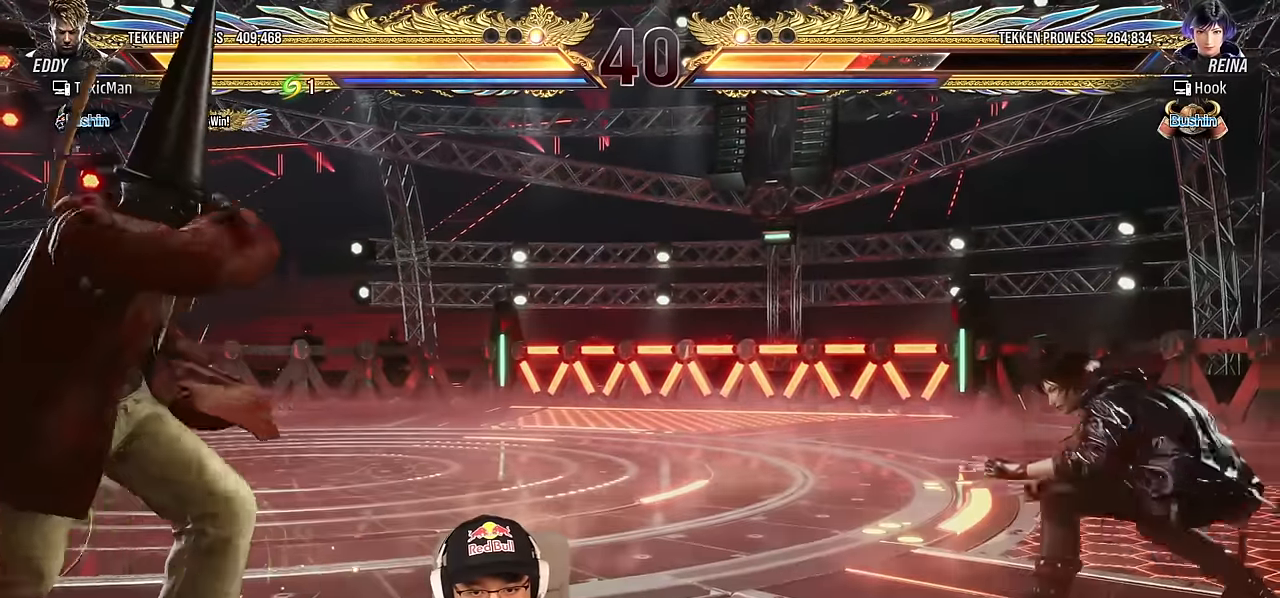
{"buttons": ["CIRCLE"], "left_stick": "up-right", "events": [[167, "left_stick", "left"], [233, "left_stick", "center"], [300, "left_stick", "right"], [433, "left_stick", "up-right"], [450, "CIRCLE", "down"]]}
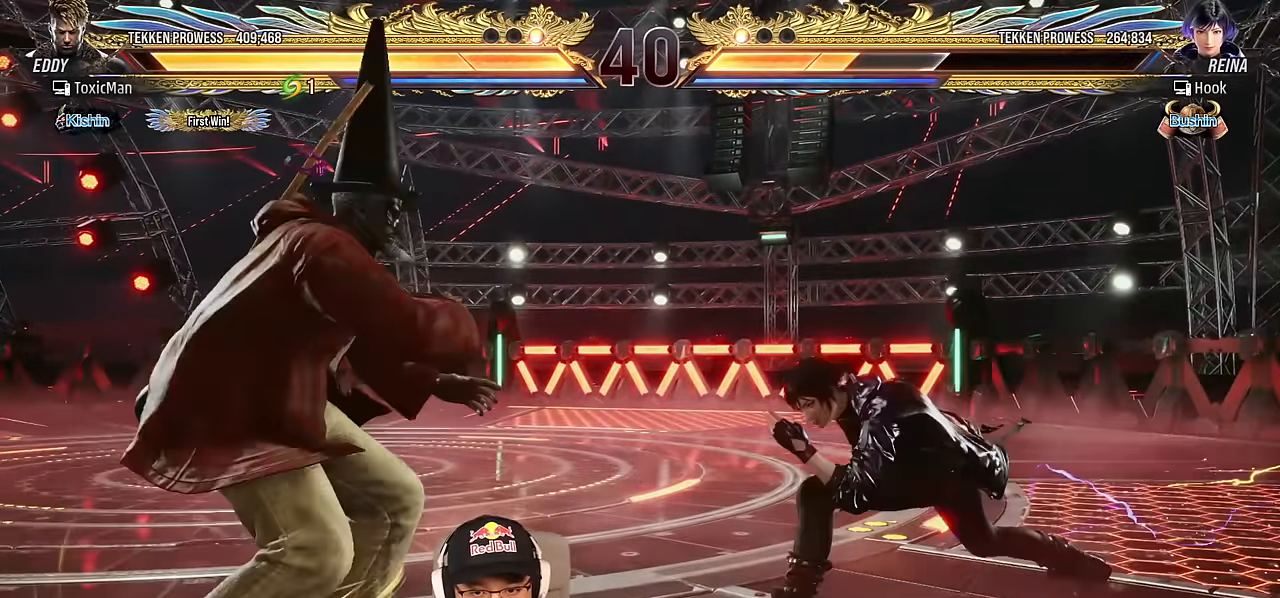
{"buttons": ["TRIANGLE"], "left_stick": "center", "events": [[67, "CIRCLE", "up"], [100, "left_stick", "center"], [167, "TRIANGLE", "down"]]}
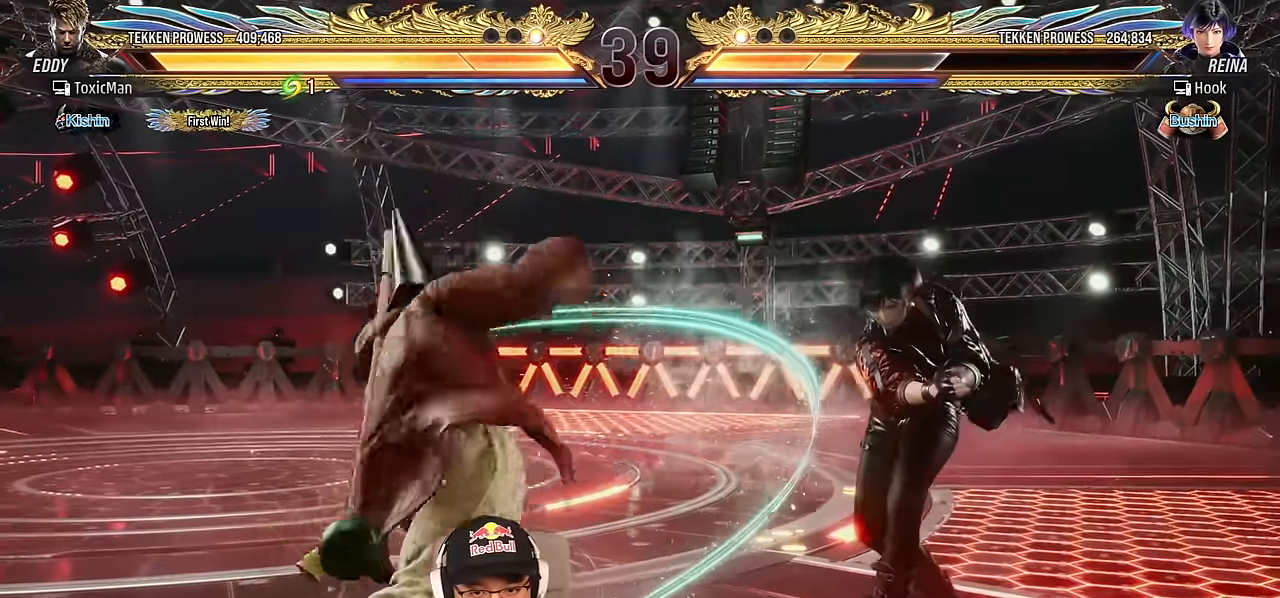
{"buttons": [], "left_stick": "center", "events": [[17, "TRIANGLE", "up"], [133, "left_stick", "down"], [167, "CIRCLE", "down"], [183, "CROSS", "down"], [250, "left_stick", "center"], [350, "CROSS", "up"], [383, "CIRCLE", "up"]]}
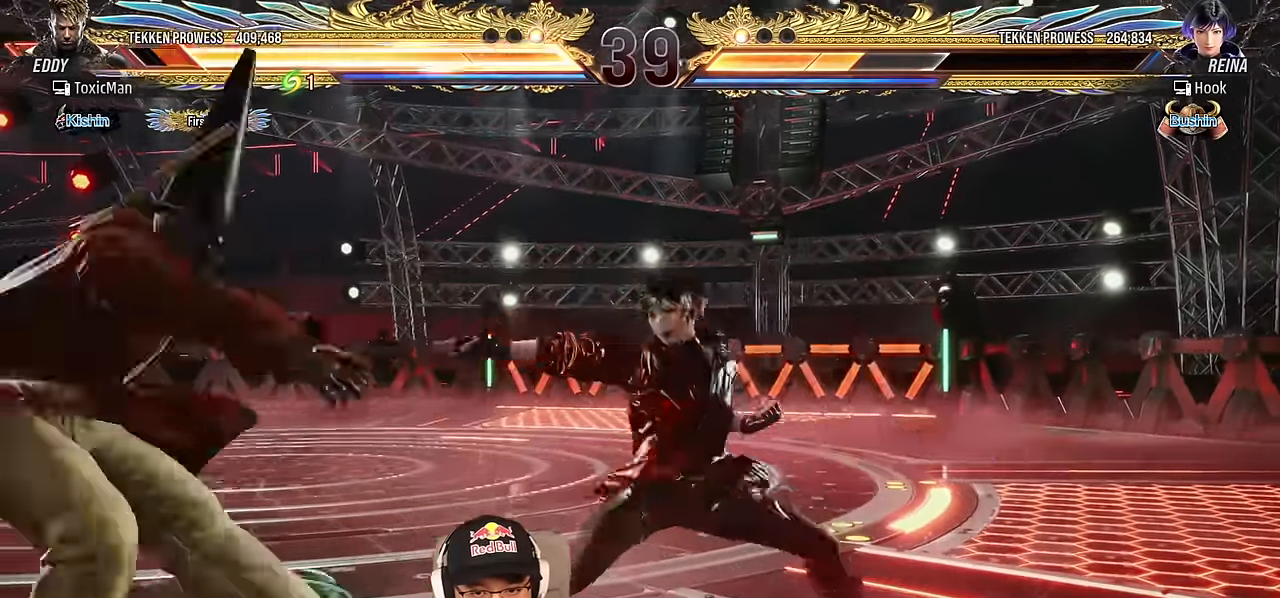
{"buttons": [], "left_stick": "left", "events": [[233, "left_stick", "left"]]}
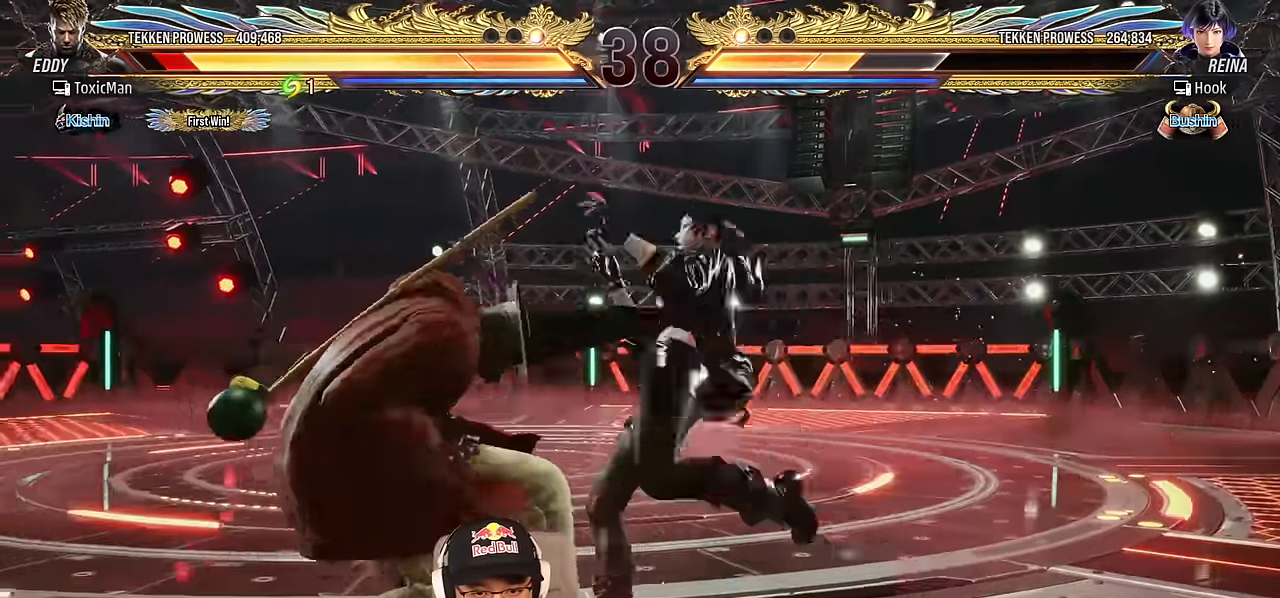
{"buttons": ["SQUARE", "TRIANGLE"], "left_stick": "center", "events": [[333, "SQUARE", "down"], [333, "TRIANGLE", "down"], [467, "left_stick", "center"]]}
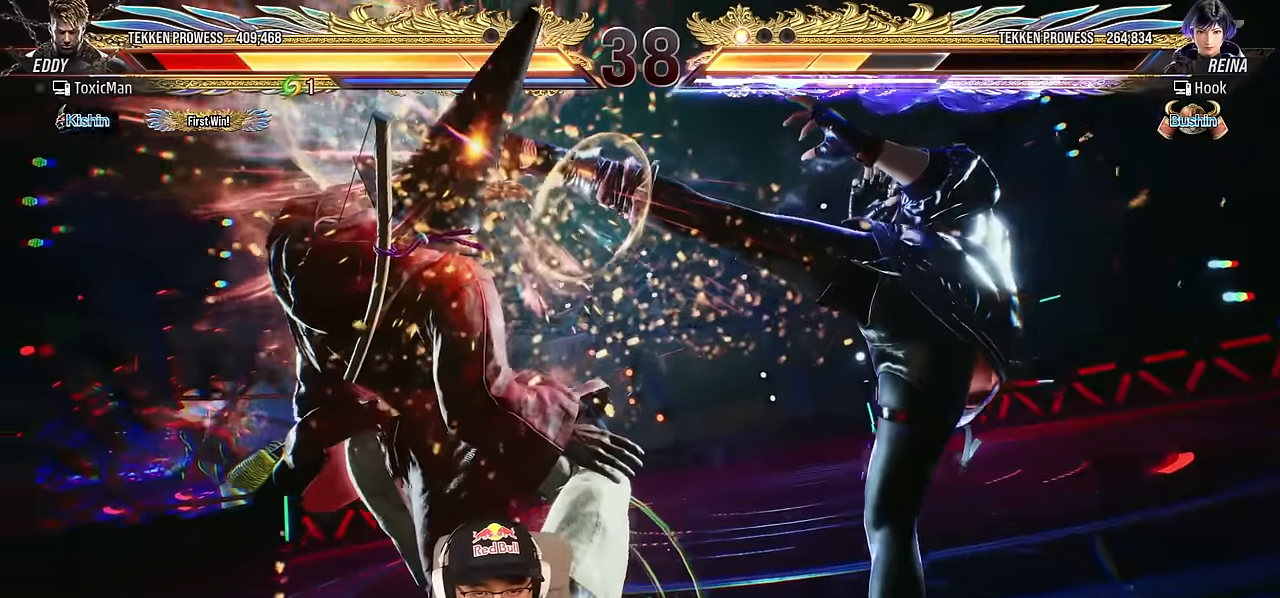
{"buttons": ["TRIANGLE"], "left_stick": "left", "events": [[33, "SQUARE", "up"], [83, "TRIANGLE", "up"], [283, "TRIANGLE", "down"], [317, "SQUARE", "down"], [350, "TRIANGLE", "up"], [383, "SQUARE", "up"], [467, "left_stick", "left"], [483, "TRIANGLE", "down"]]}
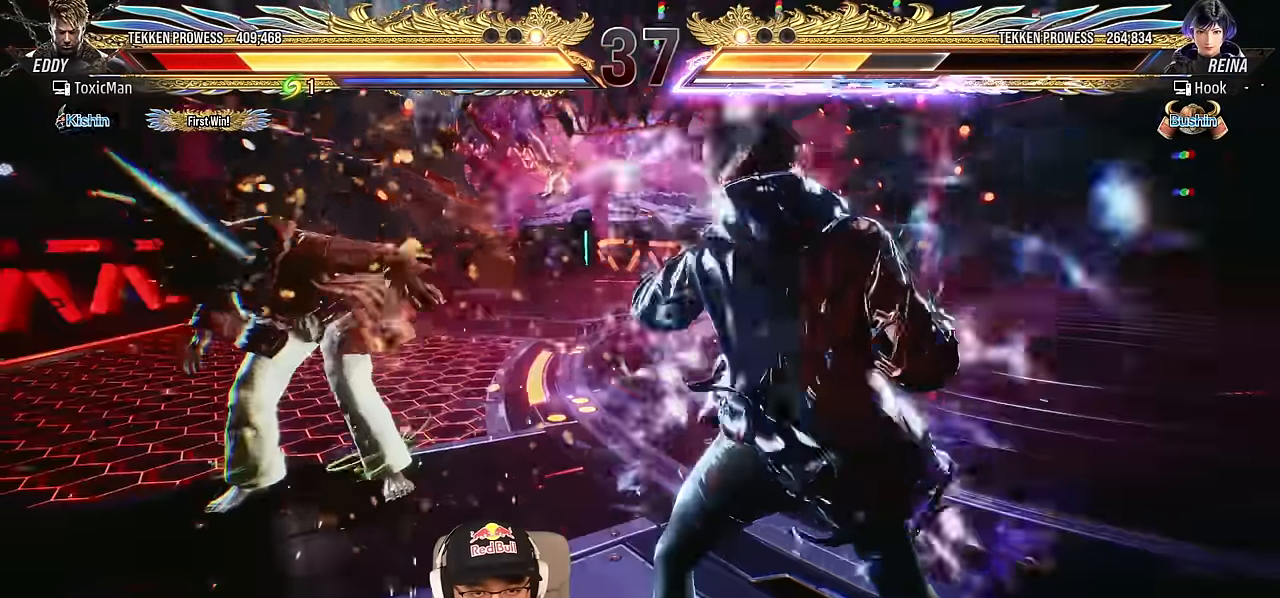
{"buttons": [], "left_stick": "center", "events": [[17, "SQUARE", "down"], [33, "TRIANGLE", "up"], [67, "SQUARE", "up"], [83, "left_stick", "center"], [167, "TRIANGLE", "down"], [450, "TRIANGLE", "up"]]}
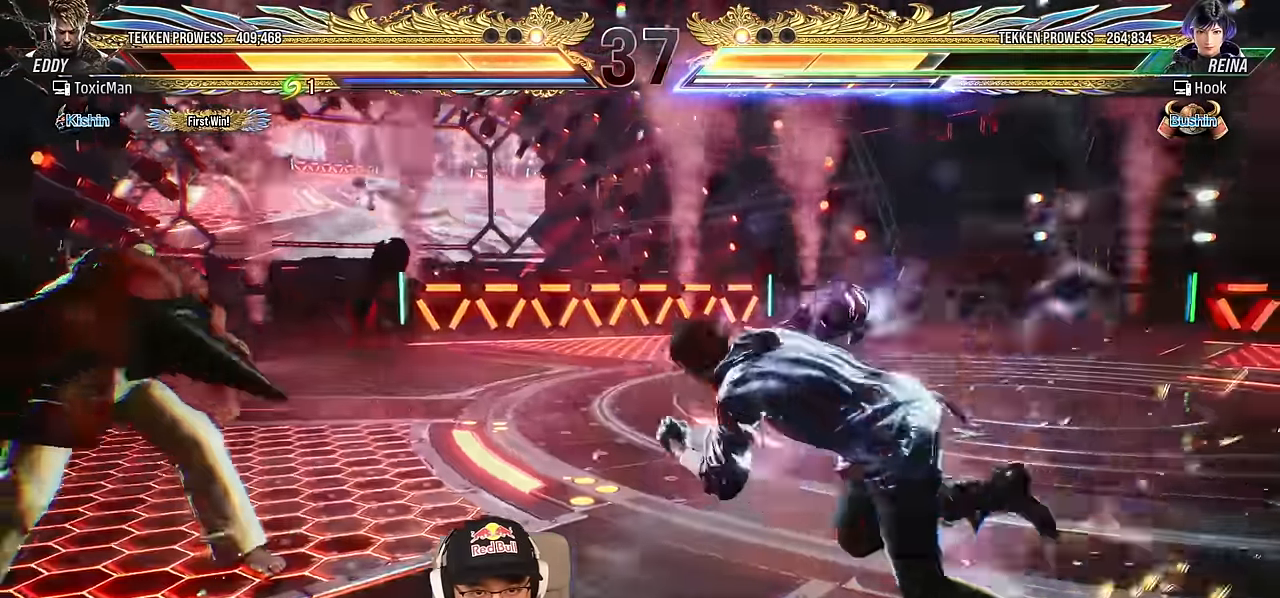
{"buttons": [], "left_stick": "up-right", "events": [[50, "left_stick", "up-right"], [100, "TRIANGLE", "down"], [167, "TRIANGLE", "up"], [267, "TRIANGLE", "down"], [333, "TRIANGLE", "up"], [433, "TRIANGLE", "down"], [500, "TRIANGLE", "up"]]}